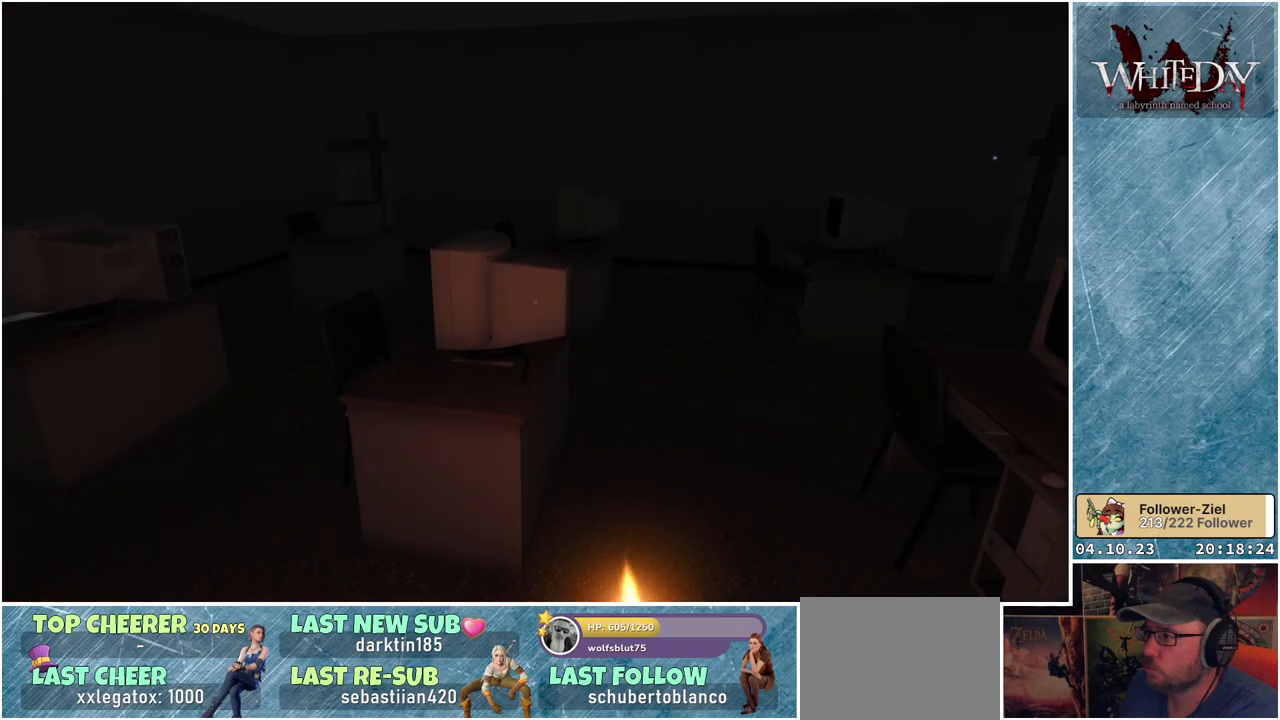
Gameplay with a controller (Xbox layout); each line is a JSON object with the inputs held at the frame after it. "events" lists button and stick changes between this image and that frame as [ms after this image, input, new state], when the widget could be followed in between. Not read: L3 R3.
{"buttons": [], "left_stick": "up-left", "right_stick": "center", "events": []}
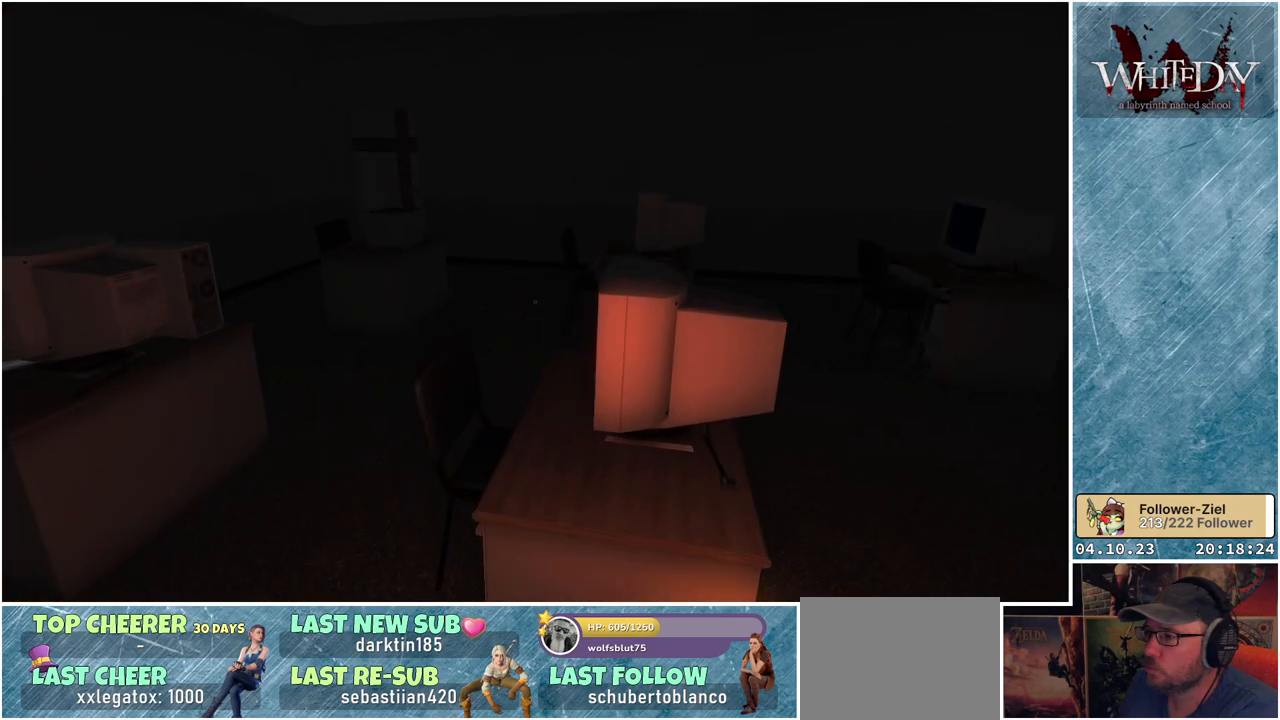
{"buttons": [], "left_stick": "up-left", "right_stick": "center", "events": []}
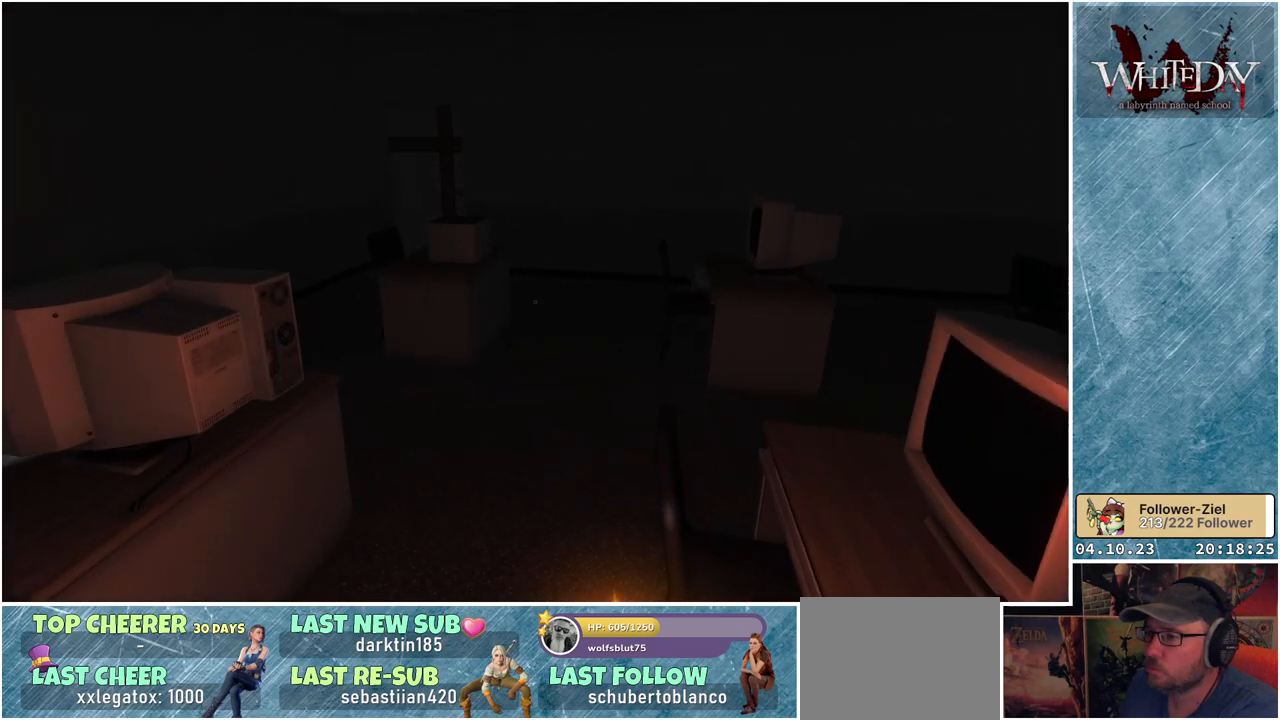
{"buttons": [], "left_stick": "up", "right_stick": "center", "events": [[250, "left_stick", "up"]]}
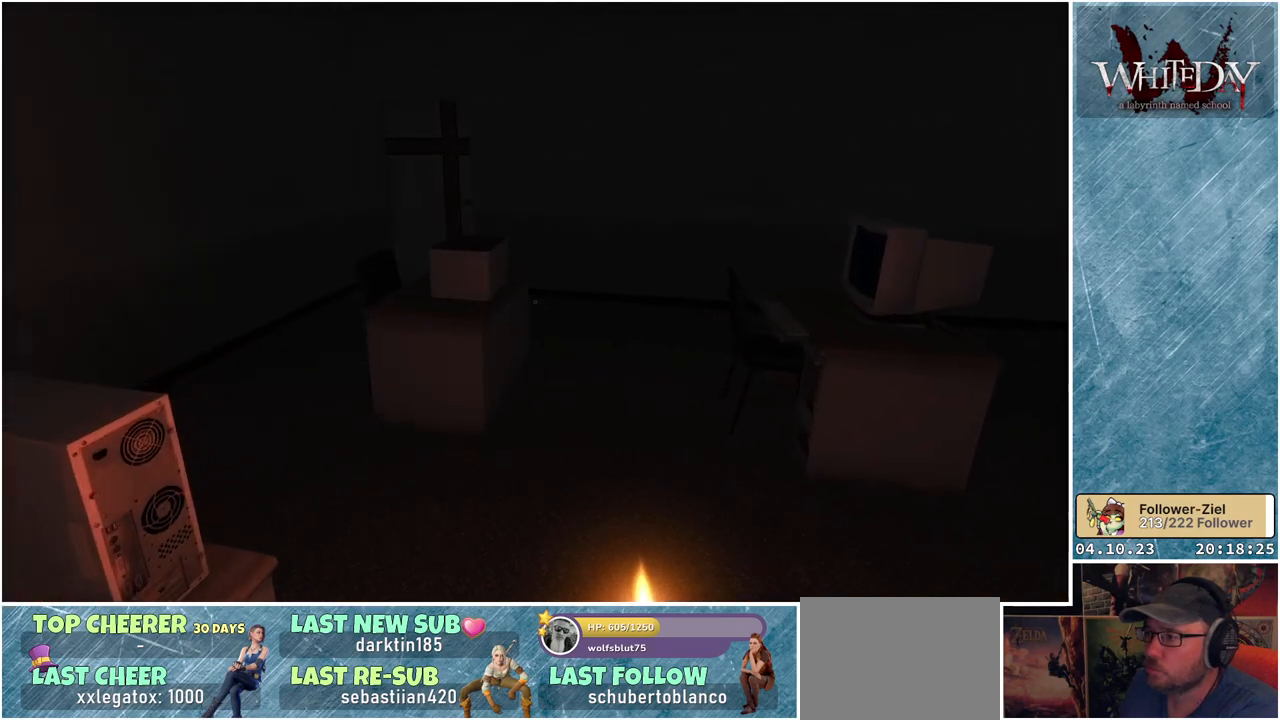
{"buttons": [], "left_stick": "up-left", "right_stick": "center", "events": [[133, "R1", "down"], [267, "left_stick", "up-left"], [283, "R1", "up"]]}
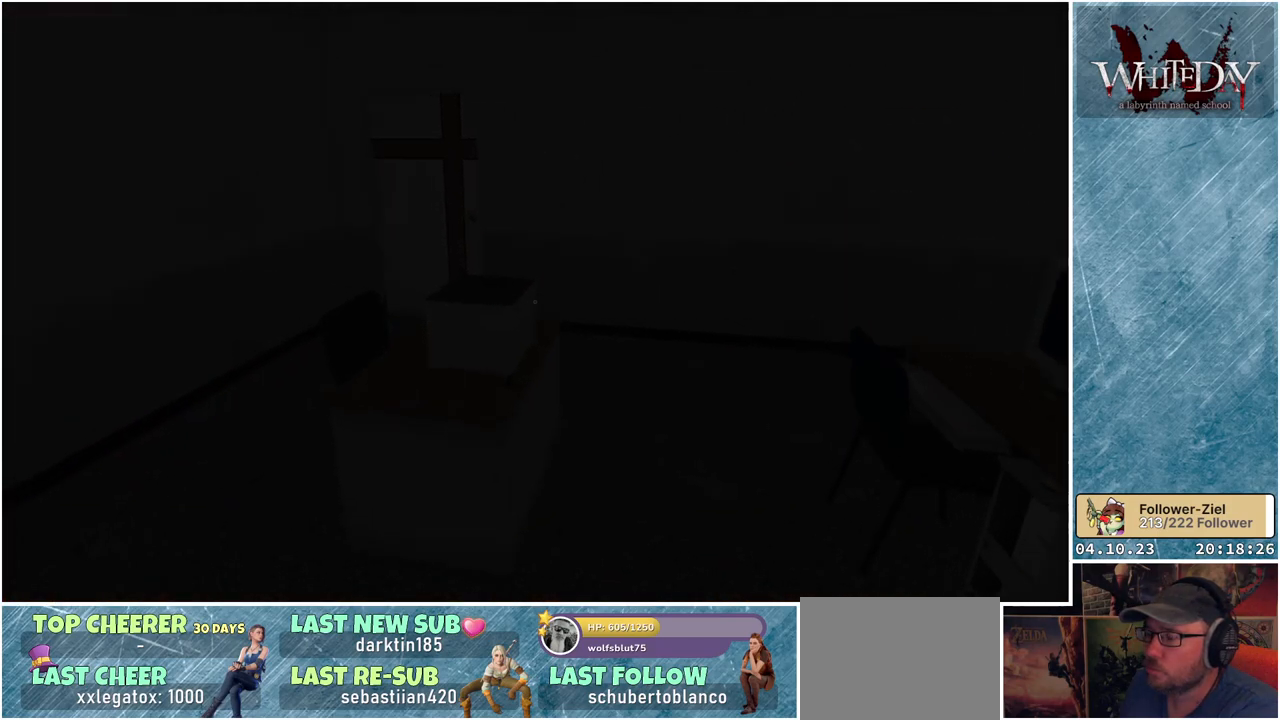
{"buttons": [], "left_stick": "up-left", "right_stick": "center", "events": []}
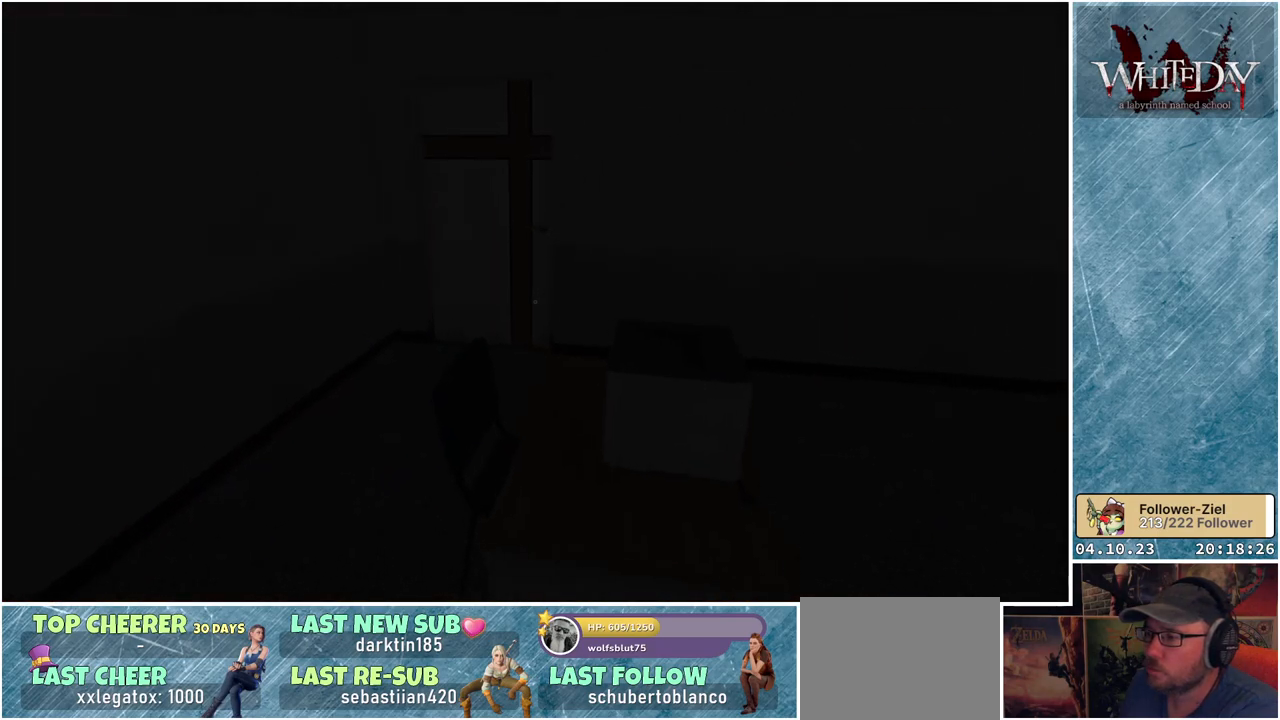
{"buttons": [], "left_stick": "up-left", "right_stick": "center", "events": []}
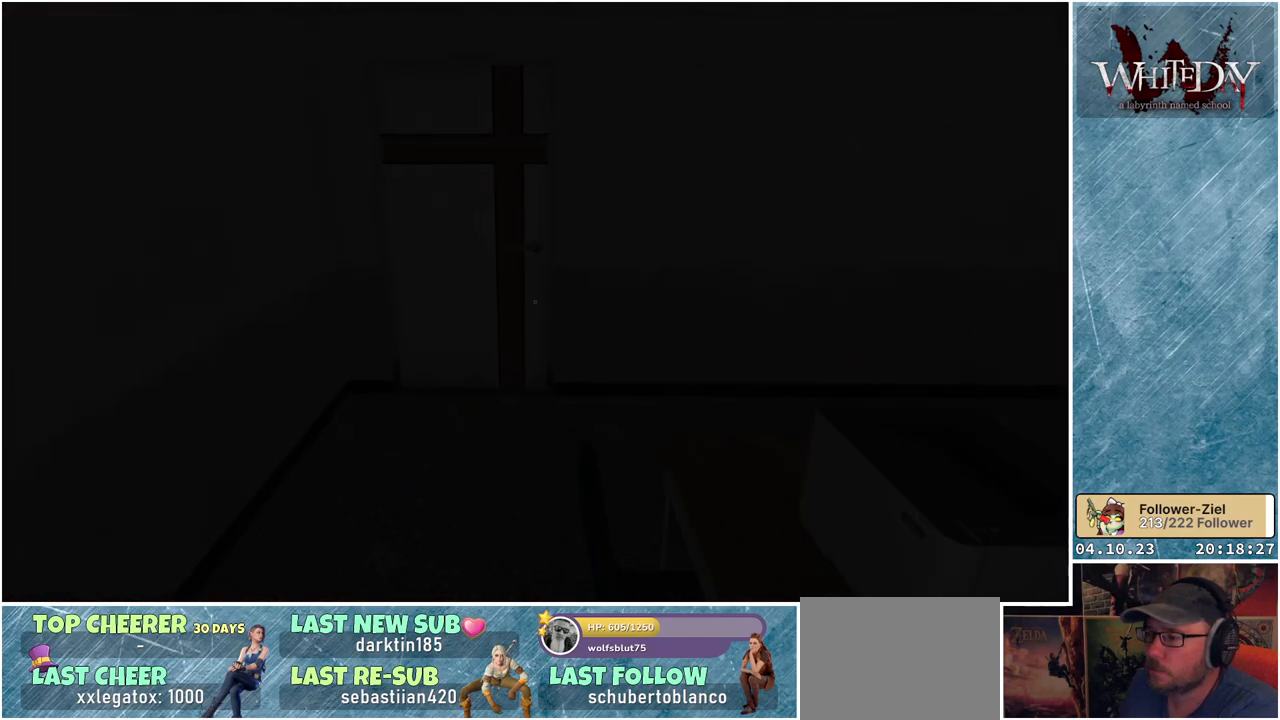
{"buttons": [], "left_stick": "up-left", "right_stick": "center", "events": []}
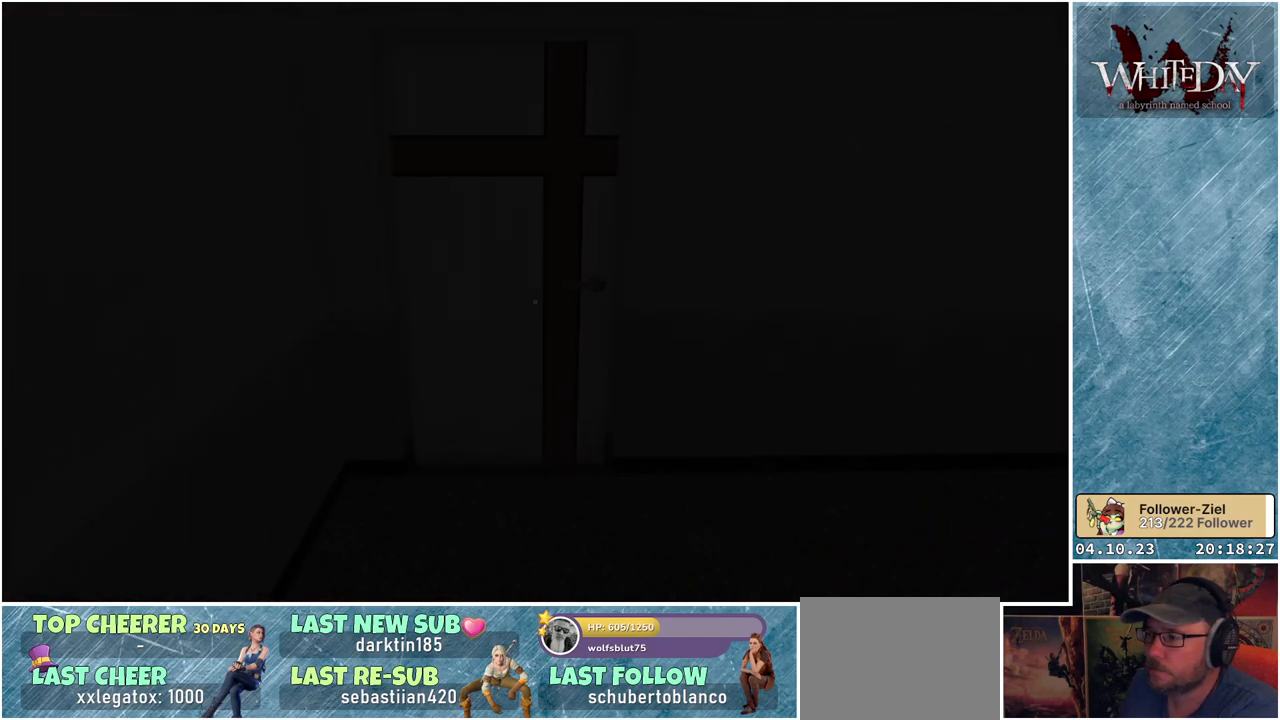
{"buttons": [], "left_stick": "up-left", "right_stick": "center", "events": []}
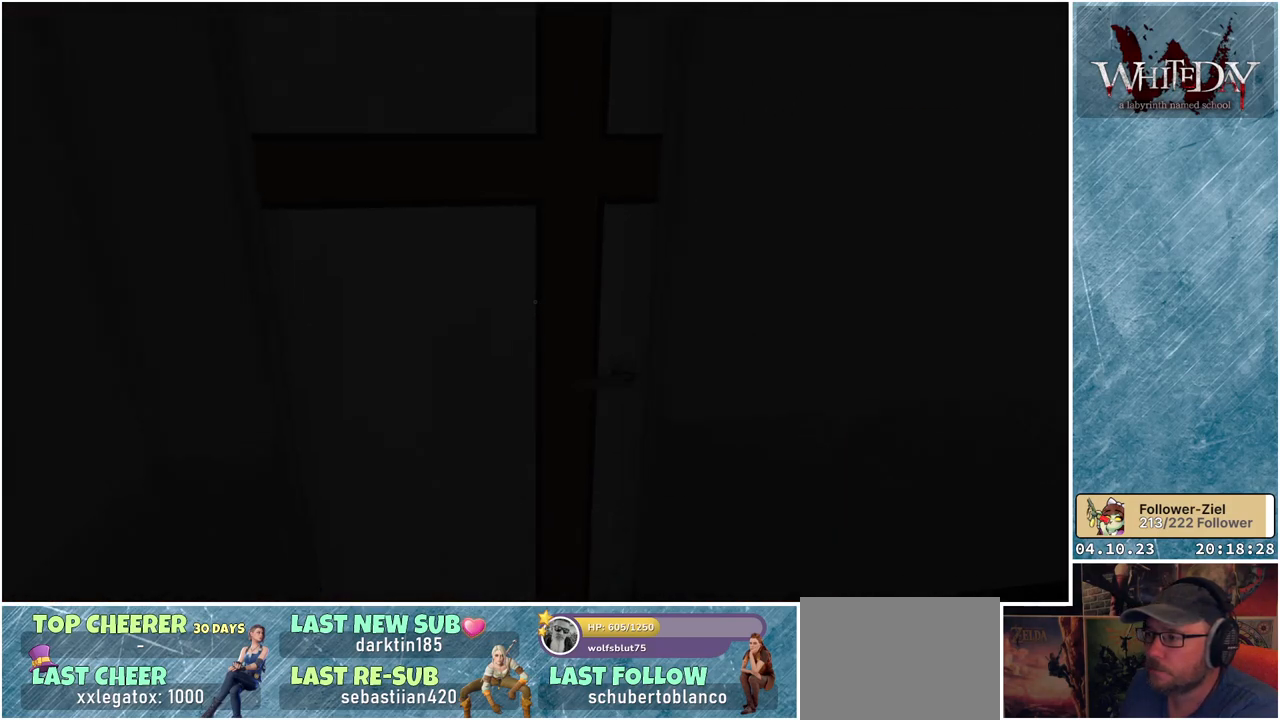
{"buttons": [], "left_stick": "center", "right_stick": "center", "events": [[200, "A", "down"], [233, "left_stick", "center"], [300, "A", "up"]]}
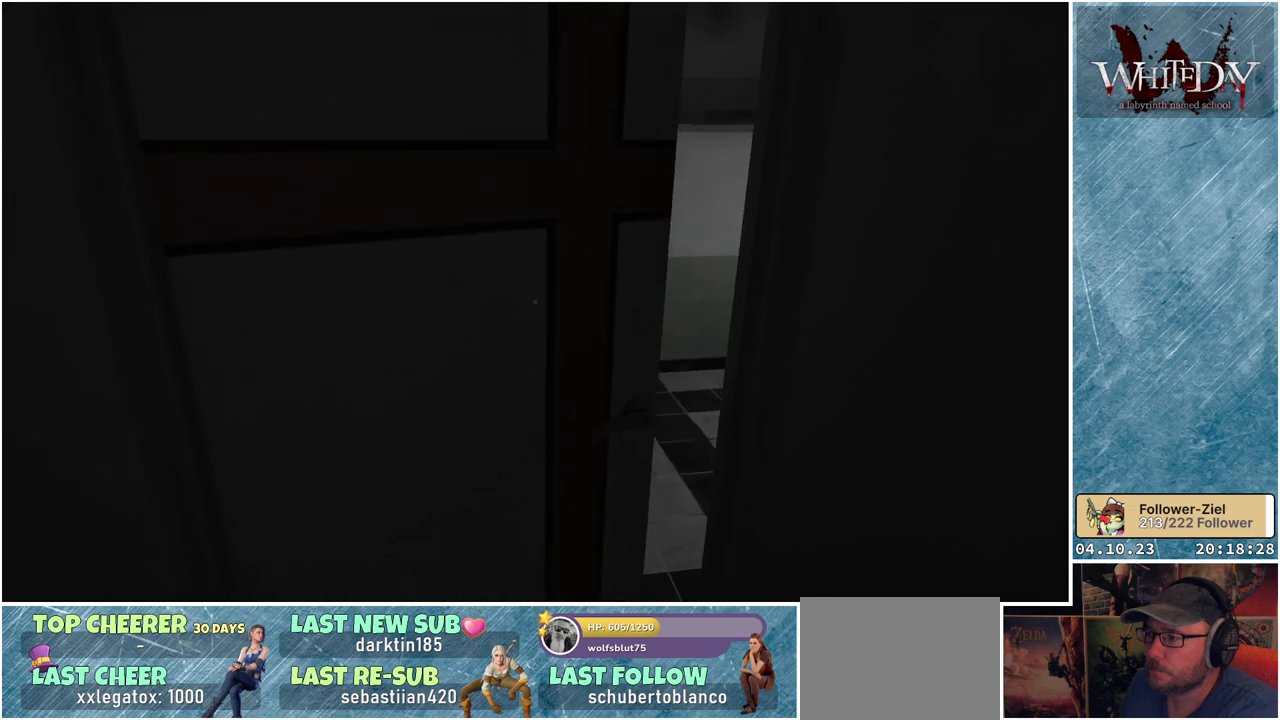
{"buttons": [], "left_stick": "center", "right_stick": "center", "events": [[183, "X", "down"], [300, "X", "up"]]}
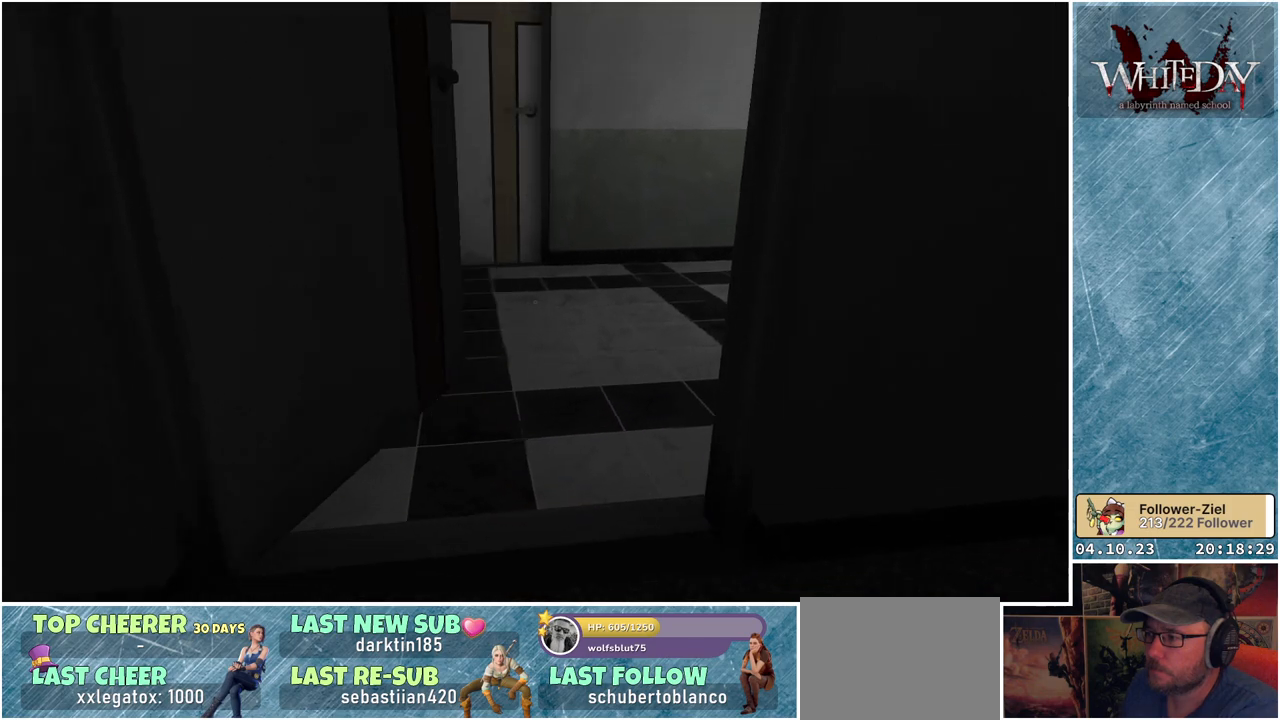
{"buttons": [], "left_stick": "up-left", "right_stick": "right", "events": [[17, "left_stick", "up"], [100, "right_stick", "right"], [133, "left_stick", "up-left"]]}
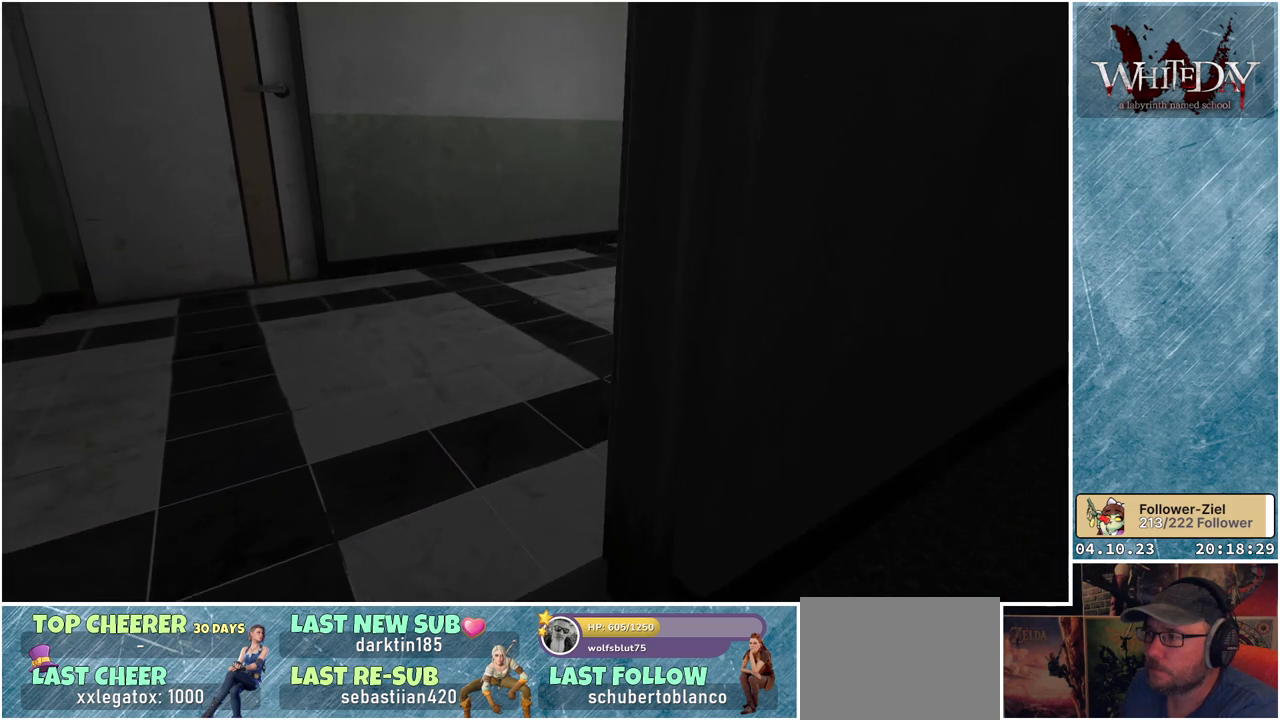
{"buttons": [], "left_stick": "up-left", "right_stick": "right", "events": []}
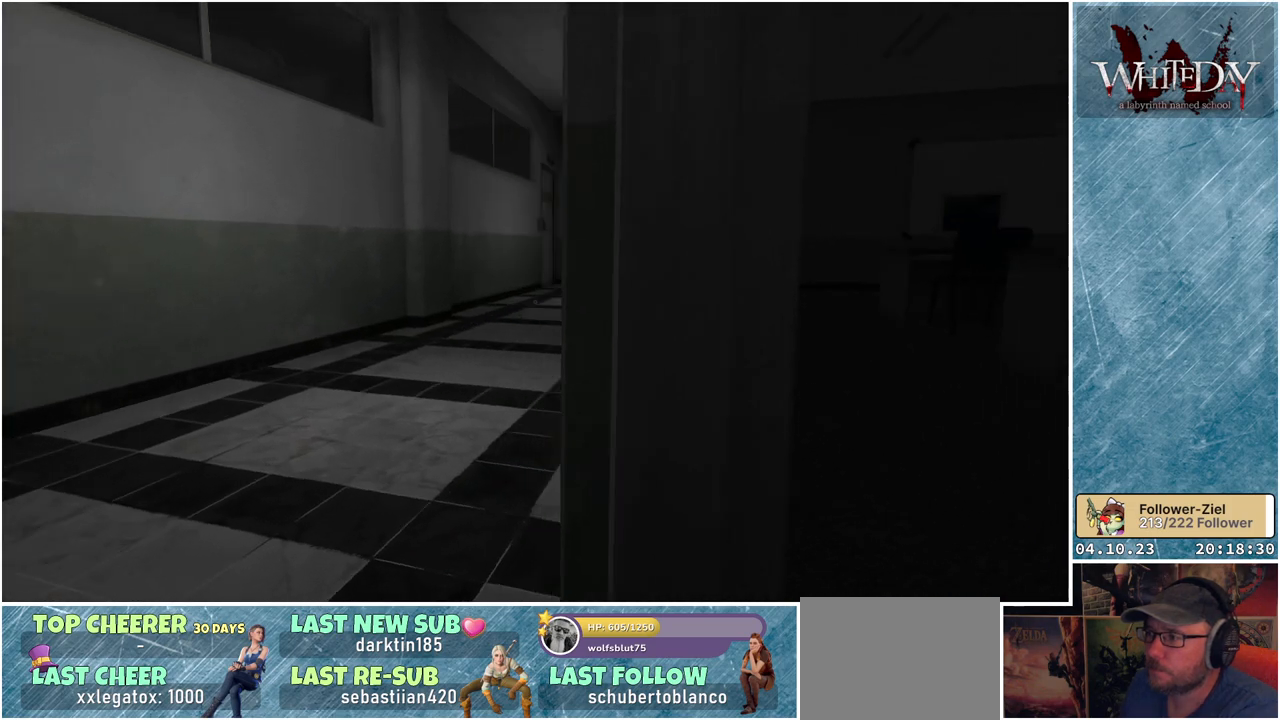
{"buttons": [], "left_stick": "center", "right_stick": "center", "events": [[183, "left_stick", "center"], [183, "right_stick", "center"]]}
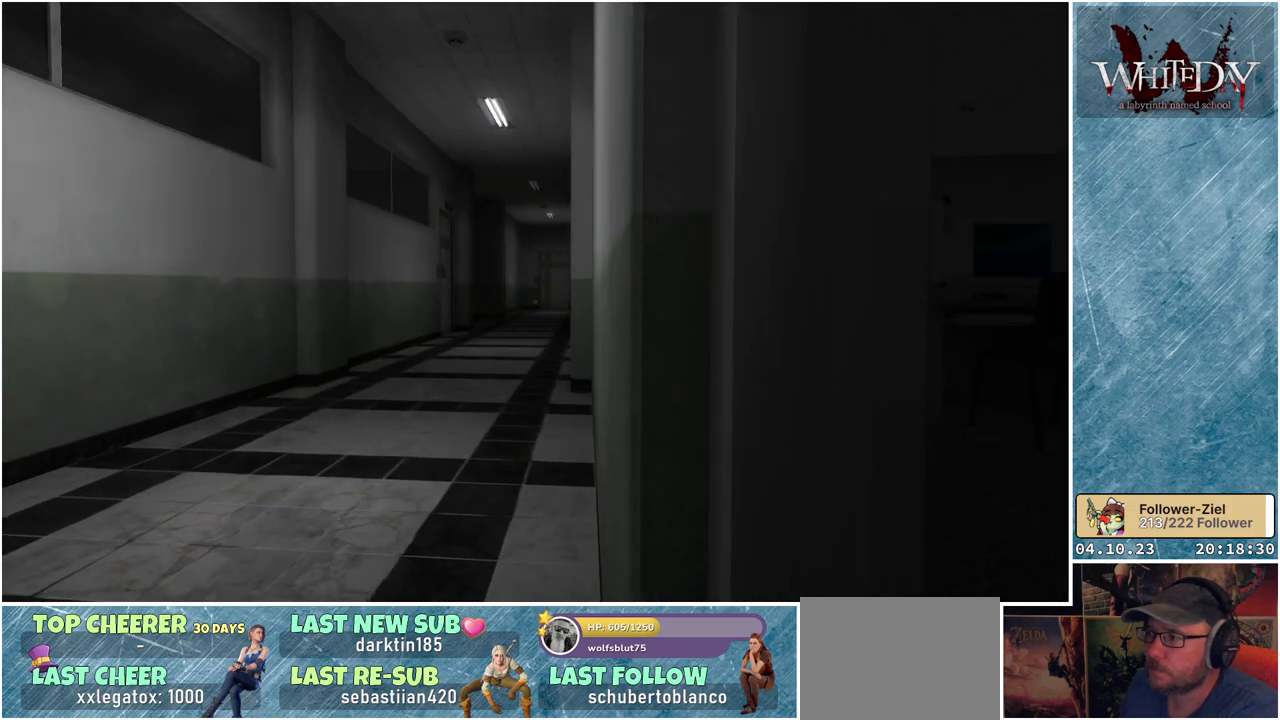
{"buttons": [], "left_stick": "center", "right_stick": "center", "events": []}
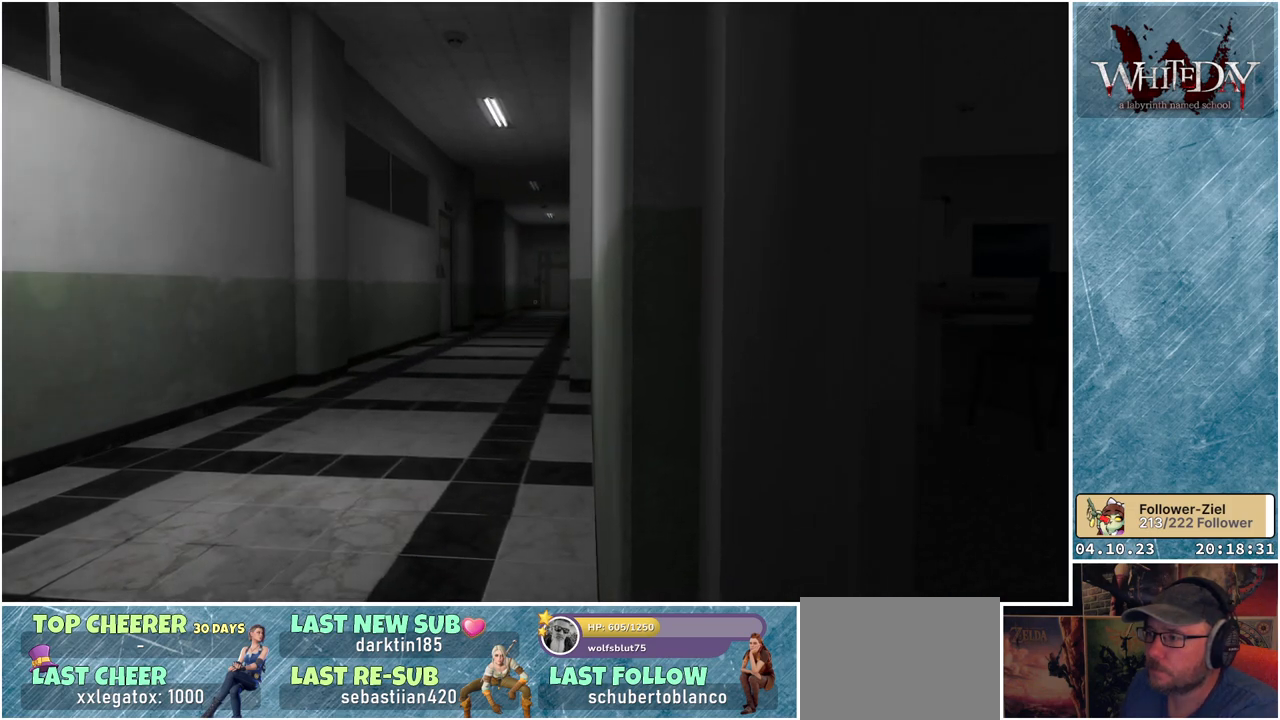
{"buttons": [], "left_stick": "center", "right_stick": "left", "events": [[100, "right_stick", "left"]]}
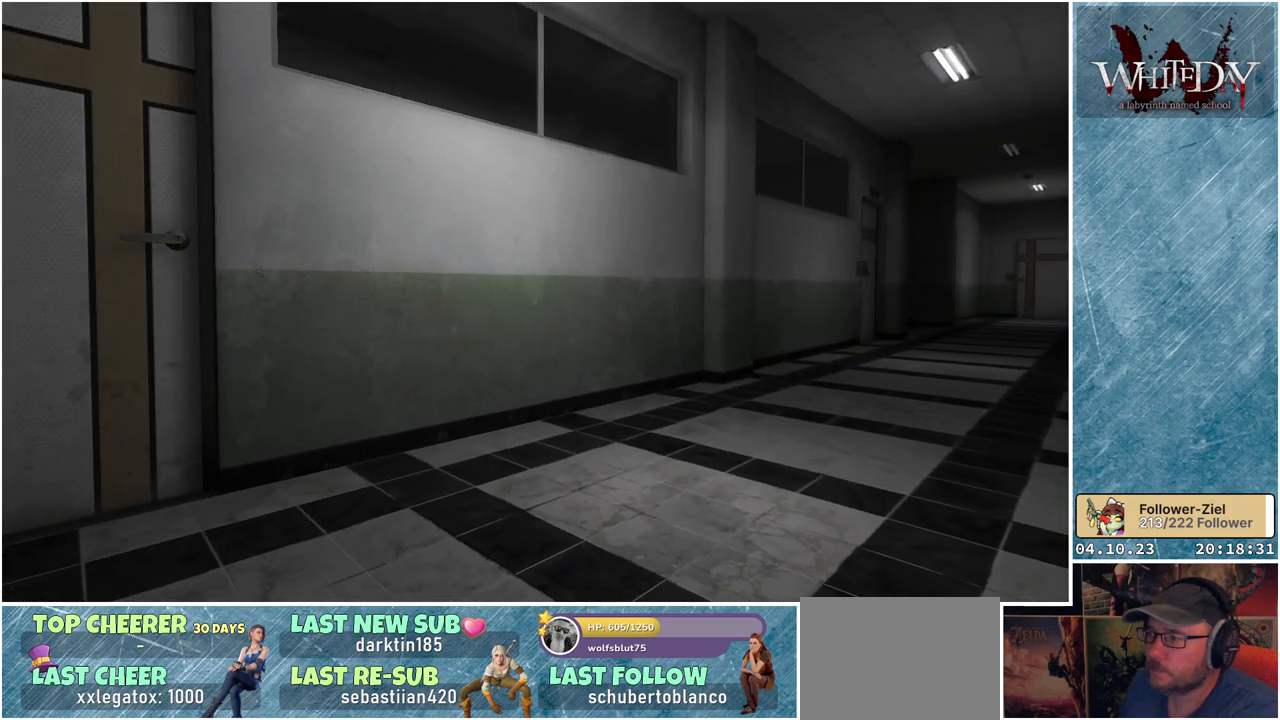
{"buttons": [], "left_stick": "up", "right_stick": "left", "events": [[150, "left_stick", "up"]]}
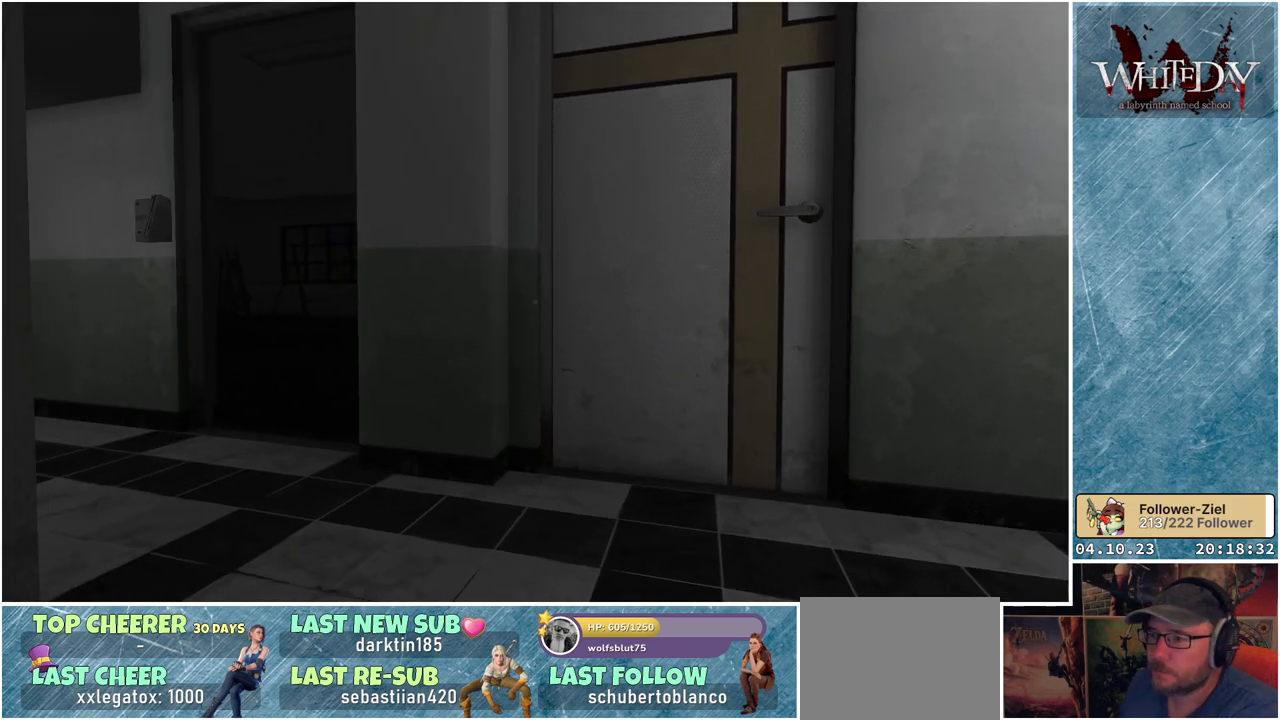
{"buttons": [], "left_stick": "up-right", "right_stick": "left", "events": [[100, "left_stick", "up-right"]]}
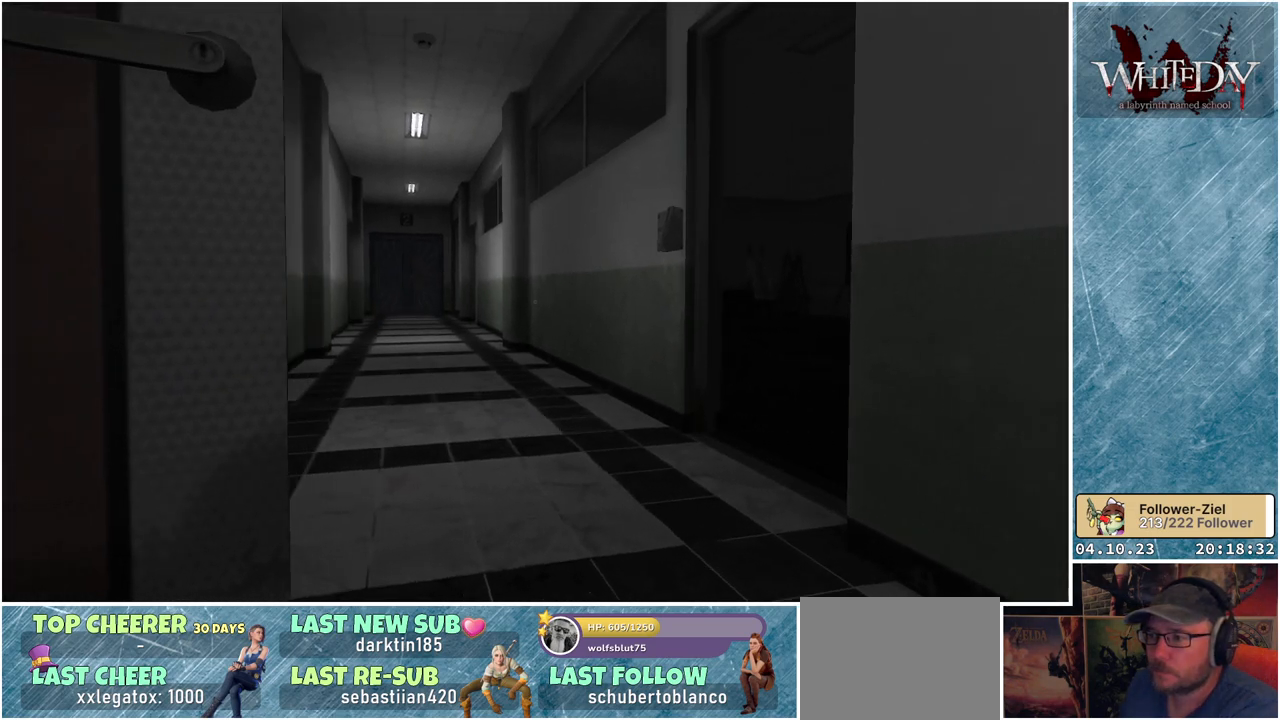
{"buttons": [], "left_stick": "center", "right_stick": "center", "events": [[83, "left_stick", "center"], [83, "right_stick", "center"]]}
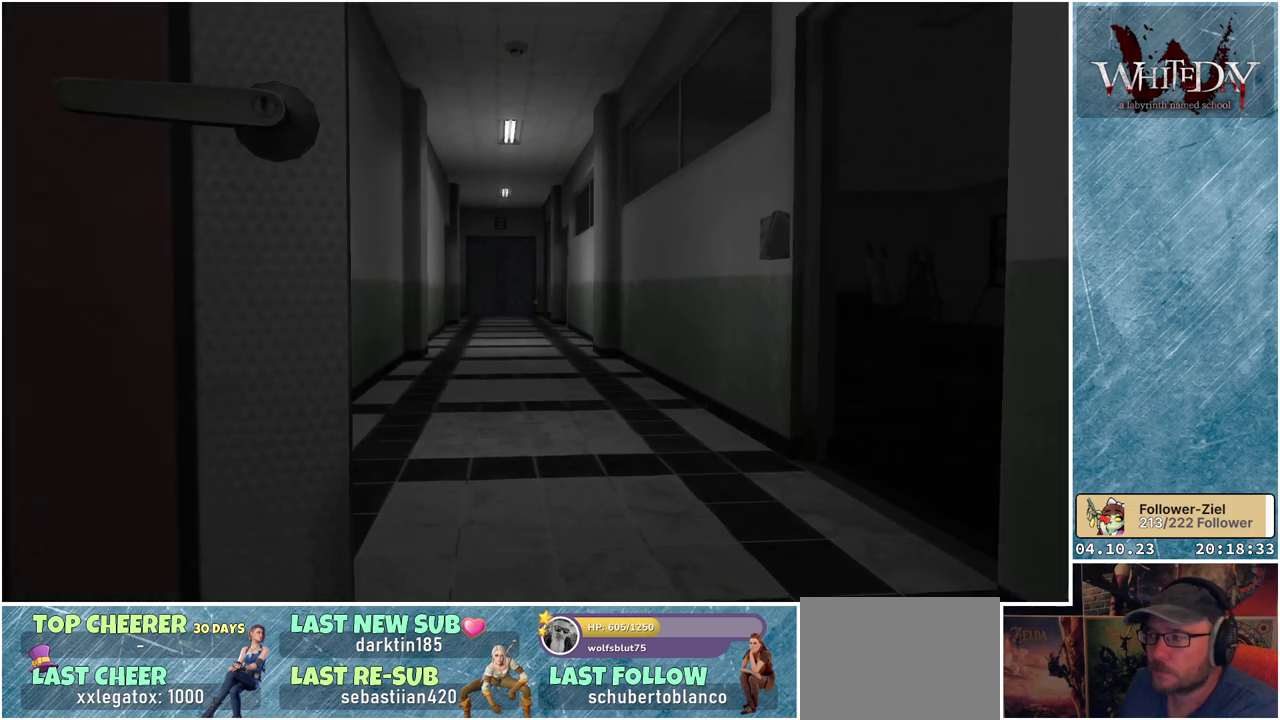
{"buttons": [], "left_stick": "center", "right_stick": "center", "events": [[133, "Y", "down"], [217, "Y", "up"]]}
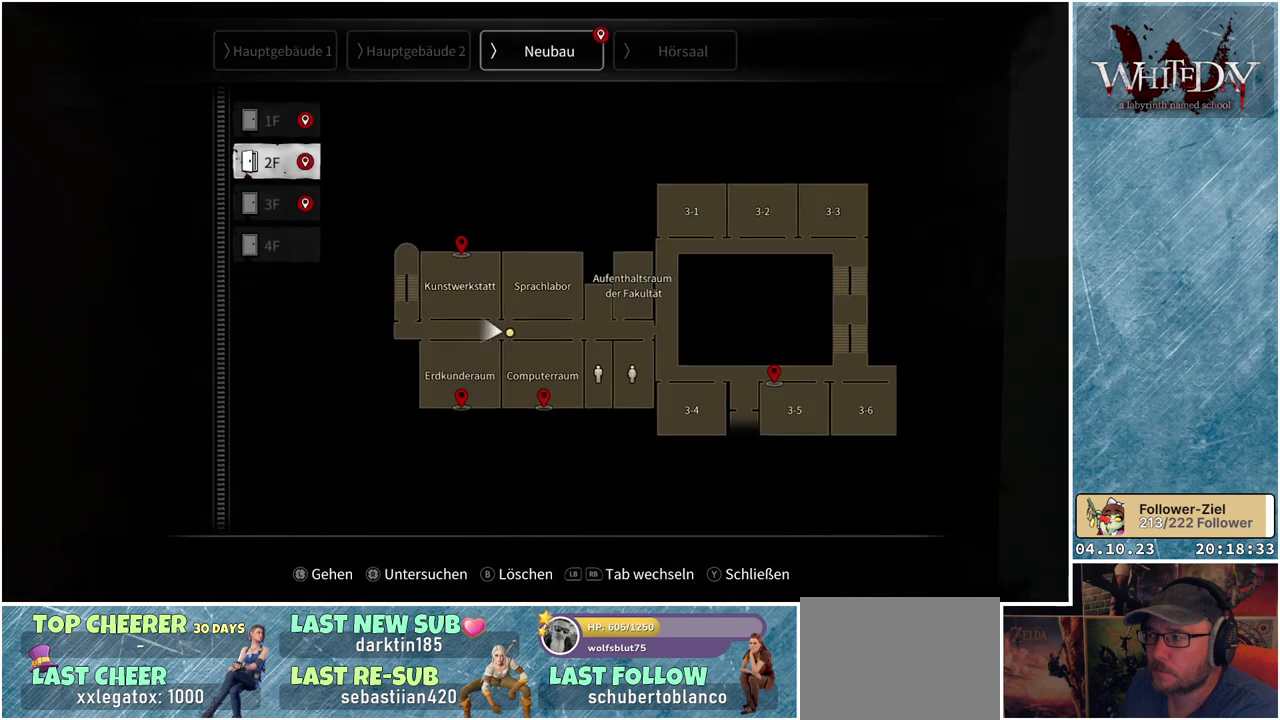
{"buttons": [], "left_stick": "center", "right_stick": "center", "events": []}
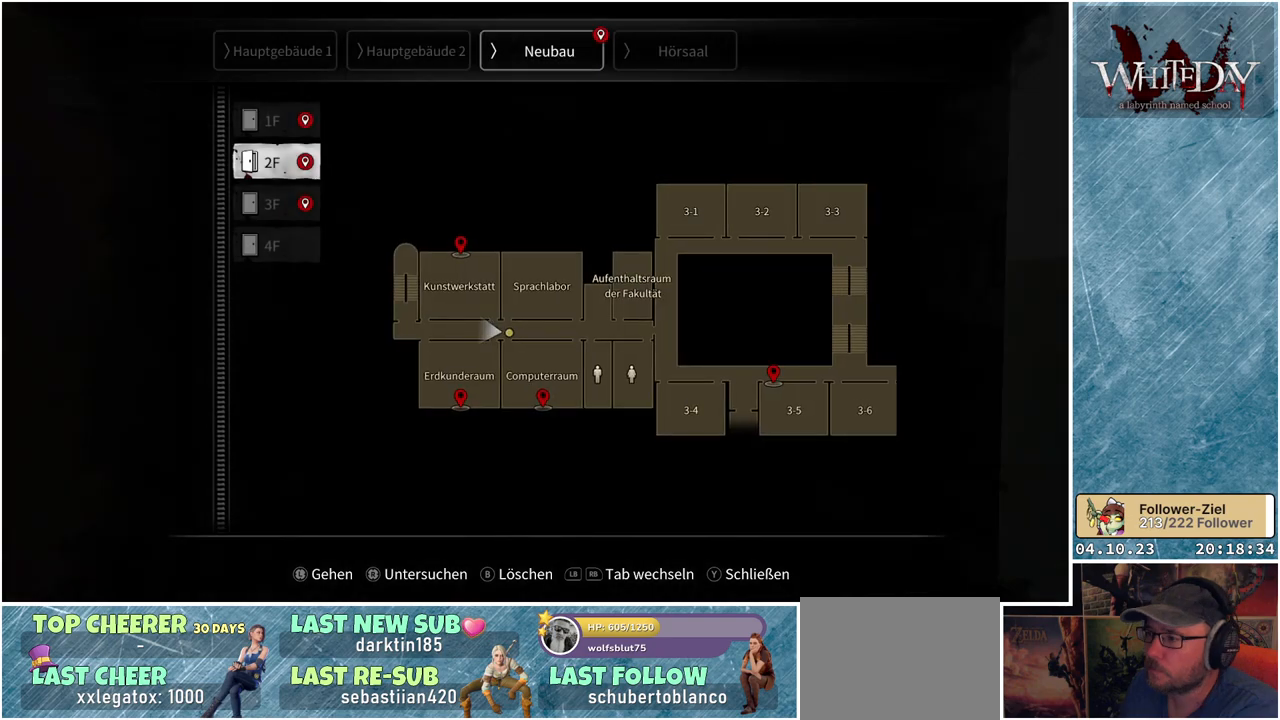
{"buttons": [], "left_stick": "center", "right_stick": "center", "events": []}
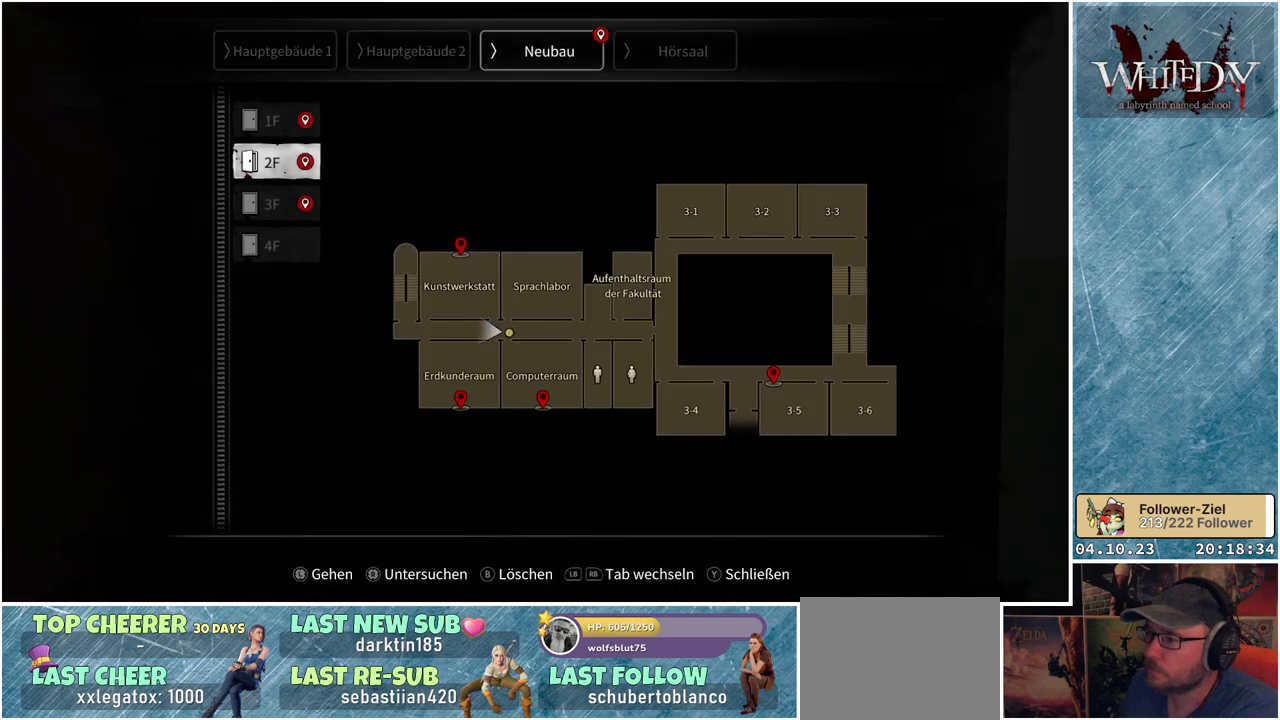
{"buttons": [], "left_stick": "center", "right_stick": "center", "events": [[267, "B", "down"], [300, "B", "up"]]}
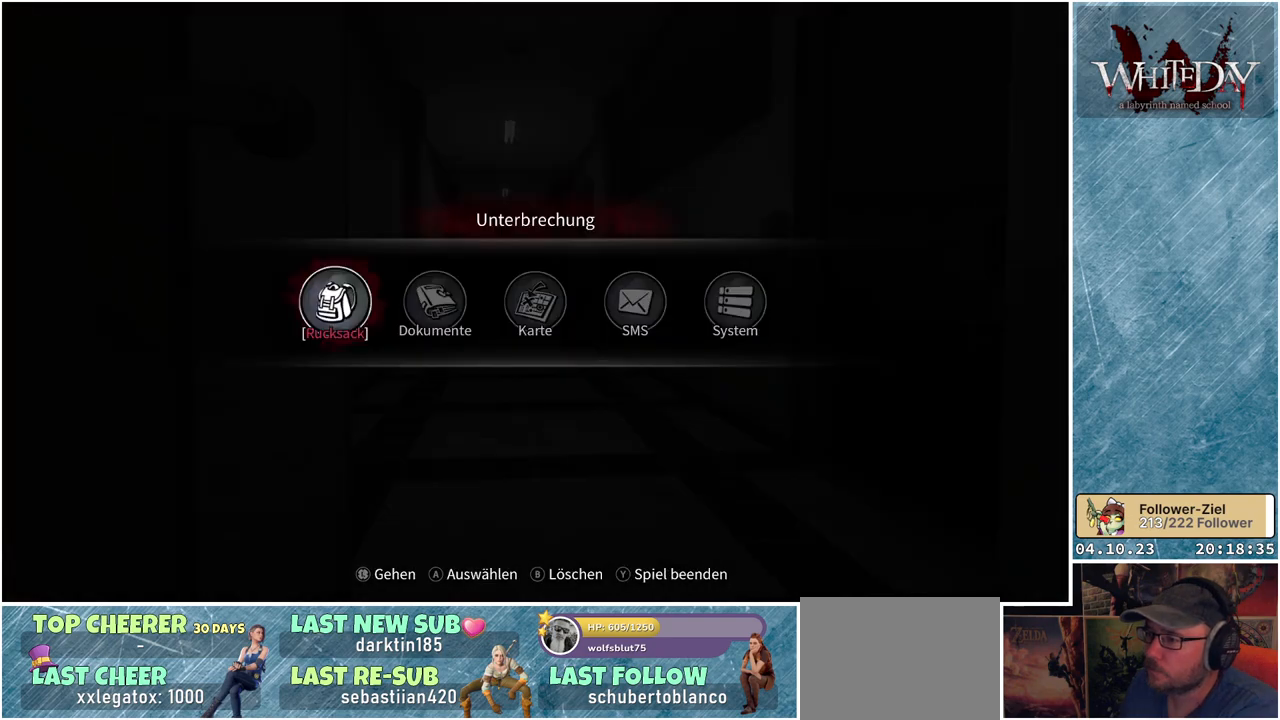
{"buttons": [], "left_stick": "up-right", "right_stick": "center", "events": [[117, "left_stick", "up-right"], [283, "B", "down"], [350, "B", "up"]]}
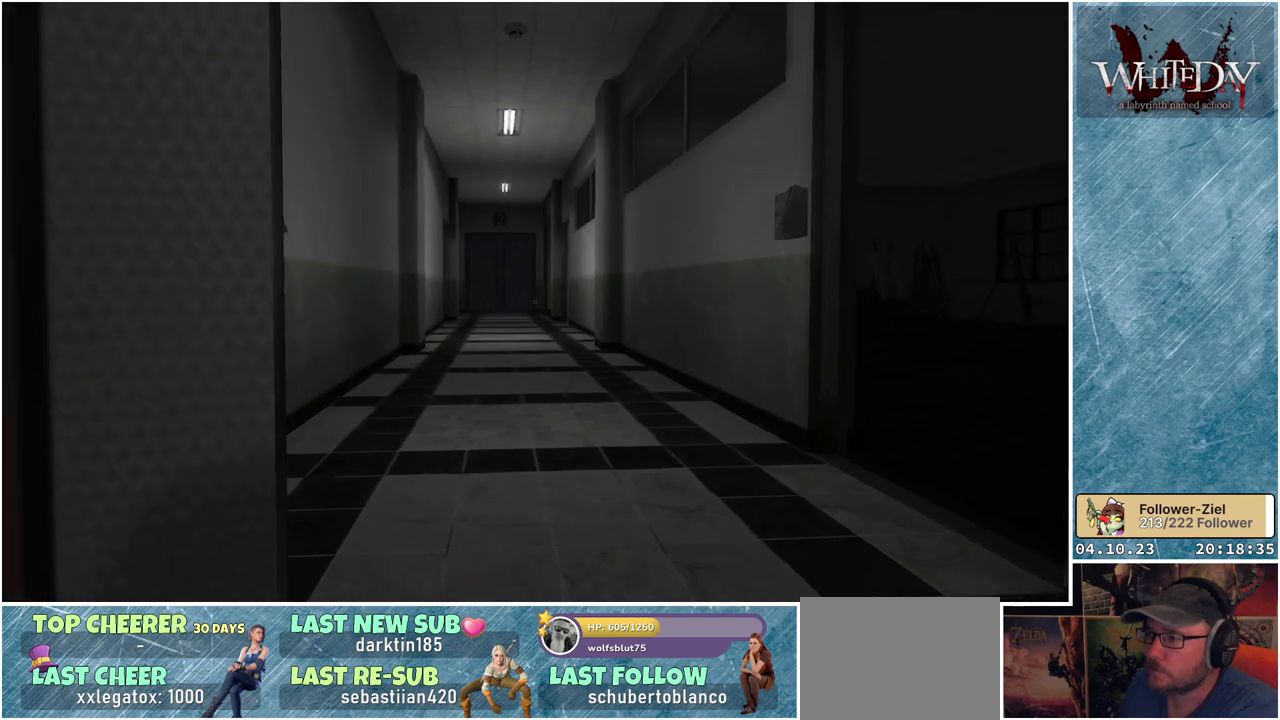
{"buttons": [], "left_stick": "up-right", "right_stick": "left", "events": [[217, "right_stick", "left"]]}
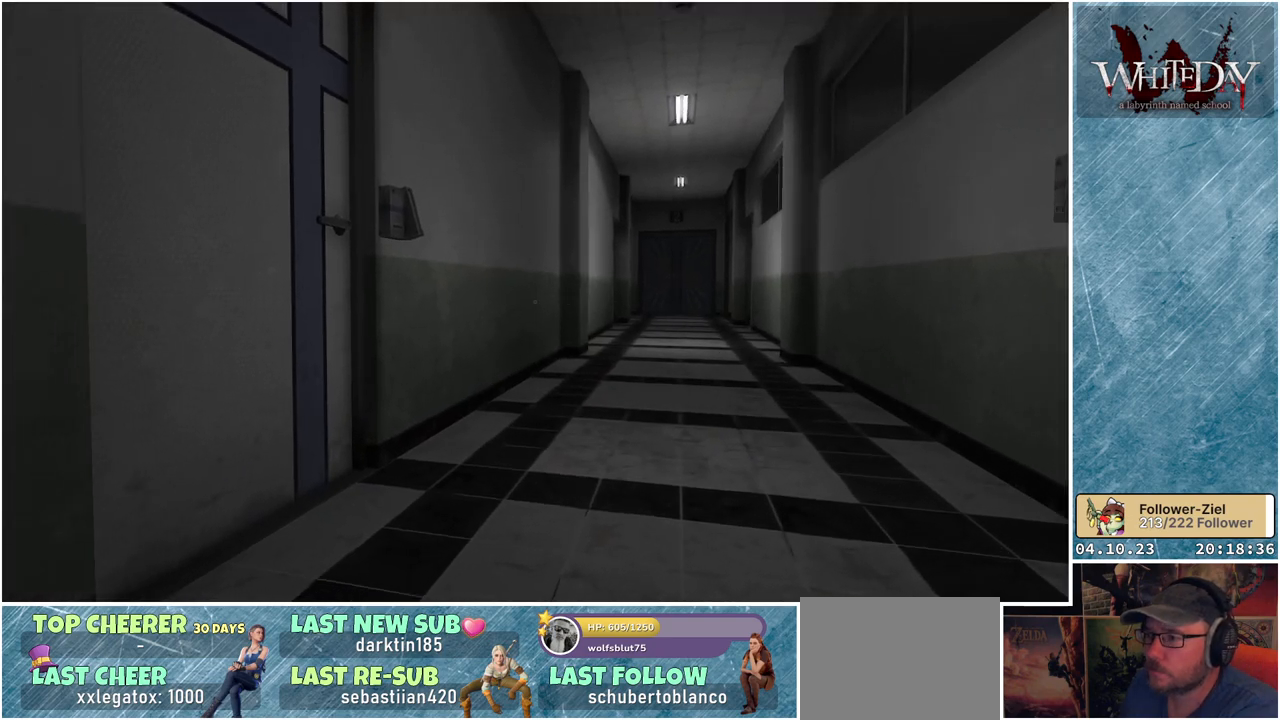
{"buttons": [], "left_stick": "up-right", "right_stick": "up-left", "events": [[333, "right_stick", "up-left"]]}
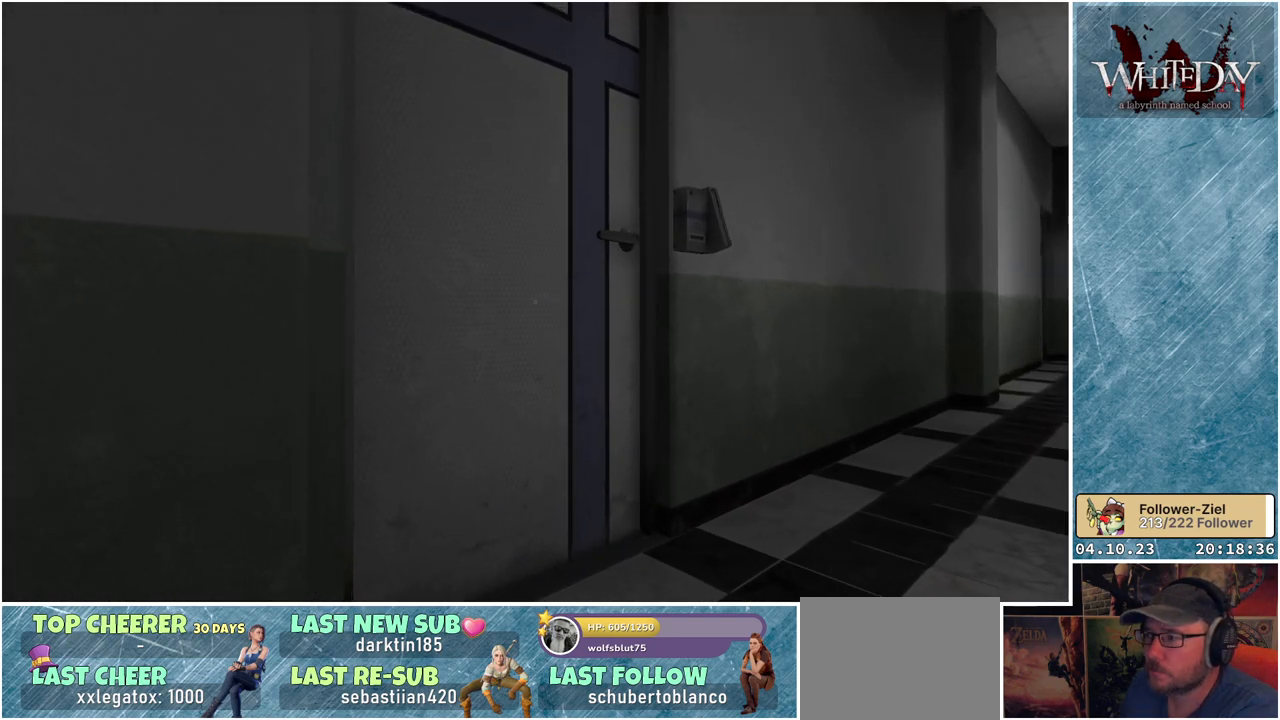
{"buttons": [], "left_stick": "up", "right_stick": "center", "events": [[17, "right_stick", "center"], [33, "left_stick", "up"], [333, "A", "down"], [450, "A", "up"]]}
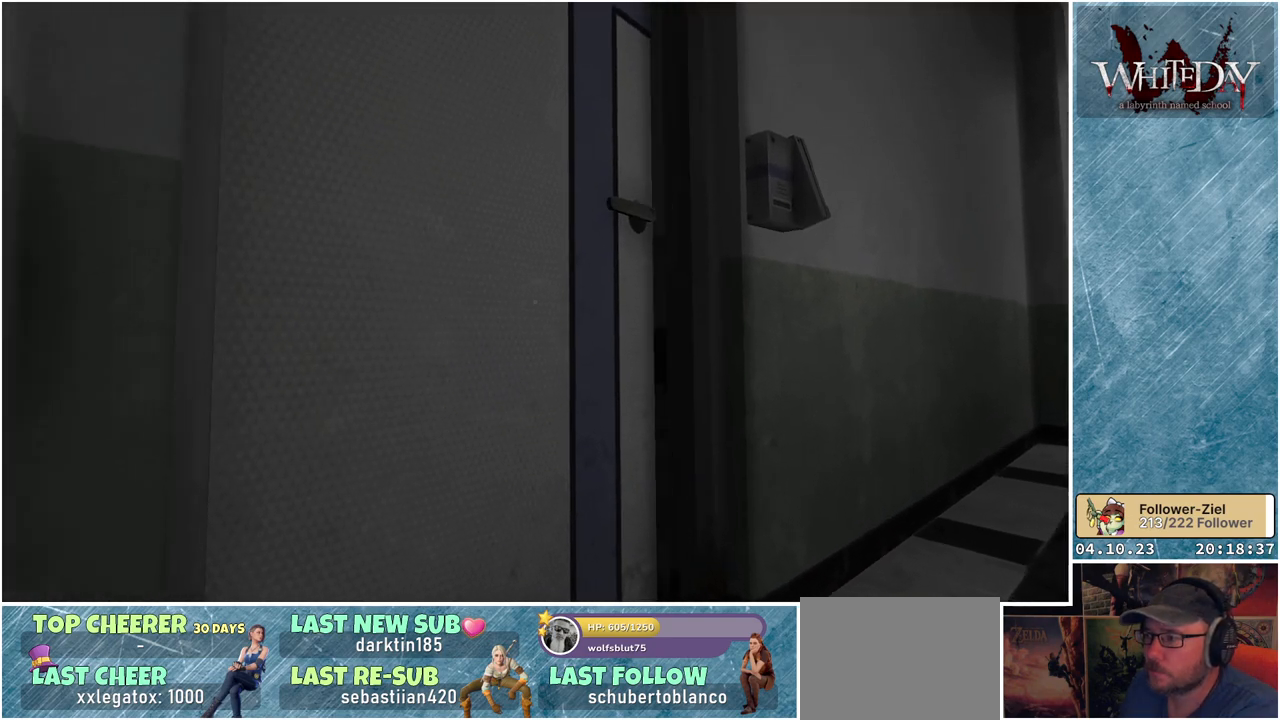
{"buttons": [], "left_stick": "up", "right_stick": "center", "events": []}
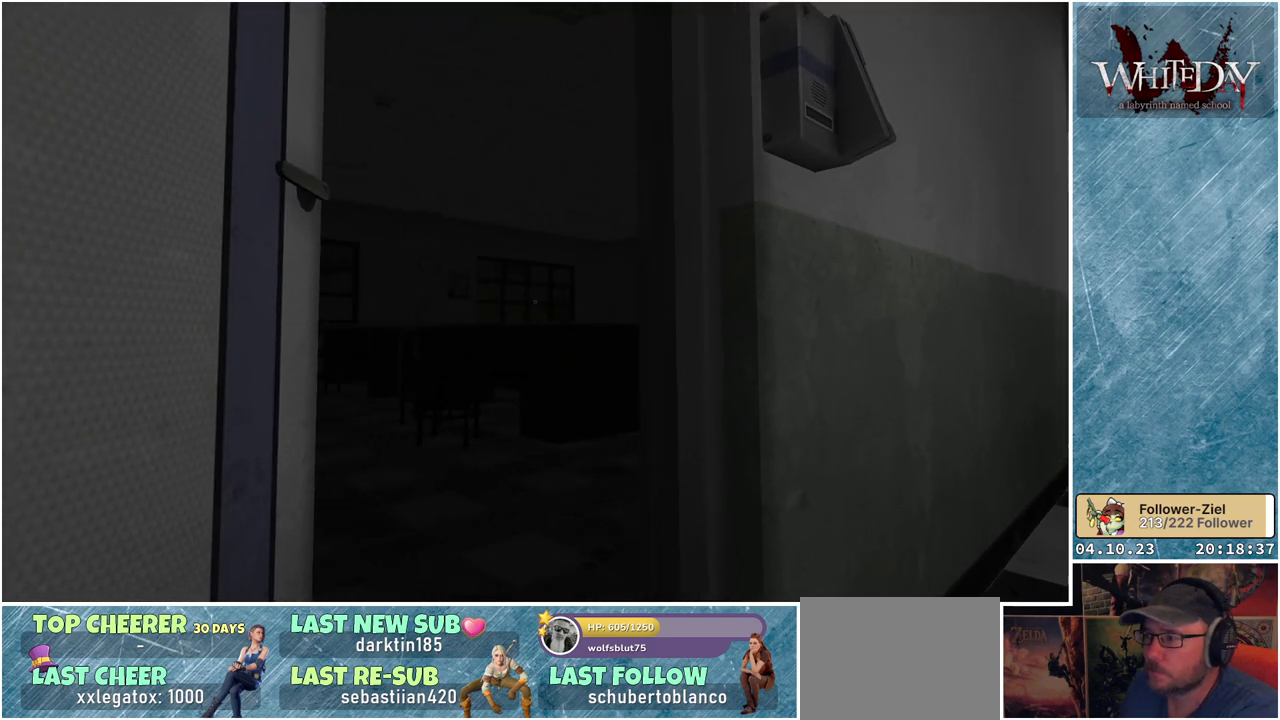
{"buttons": [], "left_stick": "up", "right_stick": "center", "events": [[17, "right_stick", "down-left"], [233, "right_stick", "center"]]}